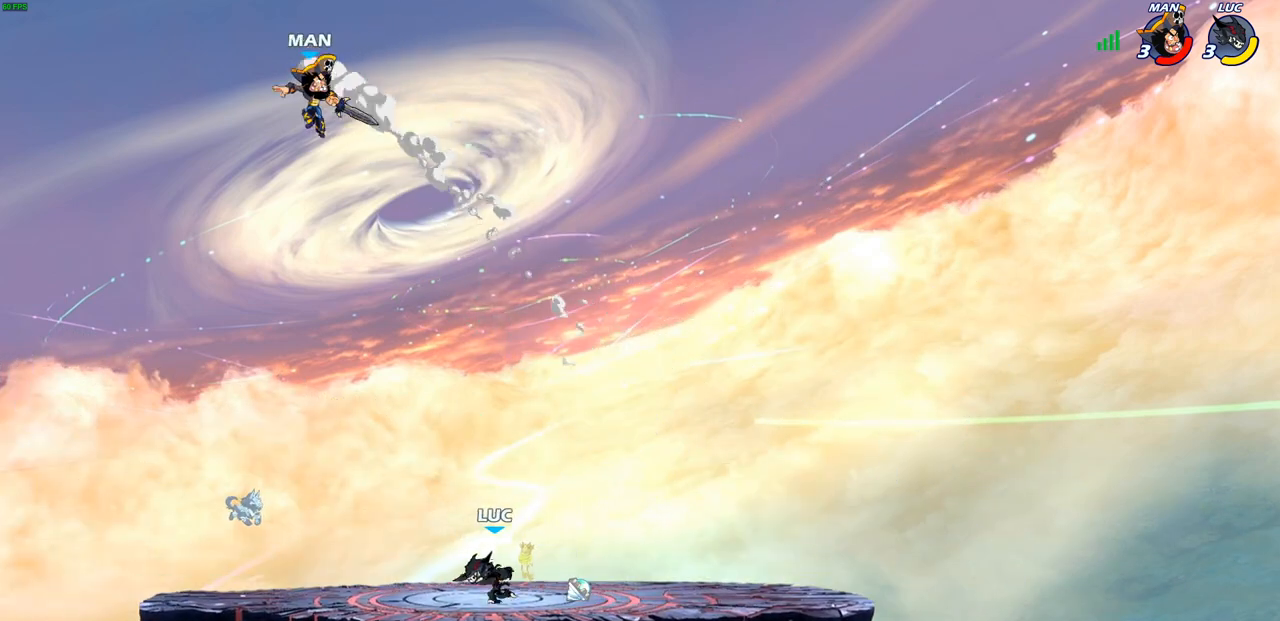
Gameplay with a controller (PlayStation layout); each line is a JSON object with the inputs held at the frame after it. "events" lists button and stick changes between this image and that frame as [ms after this image, input, new state], when the widget could be followed in between.
{"buttons": [], "left_stick": "right", "right_stick": "center", "events": [[117, "left_stick", "center"], [167, "left_stick", "up-right"], [333, "left_stick", "up-left"], [483, "left_stick", "right"]]}
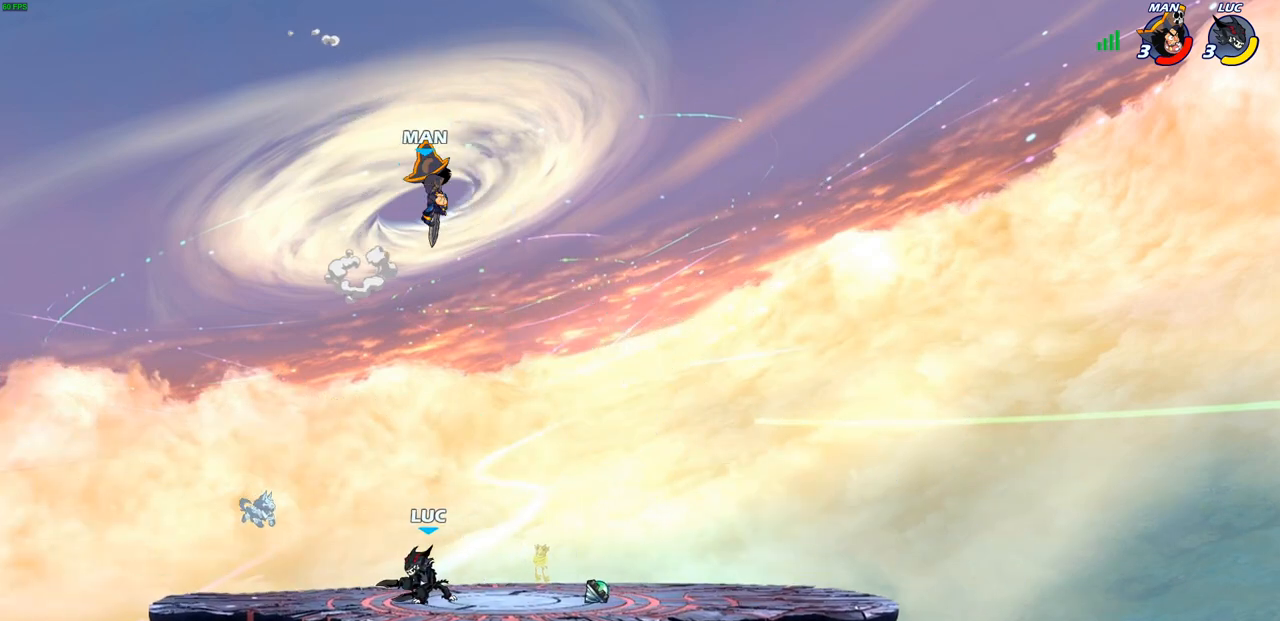
{"buttons": ["CROSS", "CIRCLE"], "left_stick": "left", "right_stick": "center", "events": [[333, "left_stick", "up-left"], [433, "CROSS", "down"], [500, "CIRCLE", "down"], [500, "left_stick", "left"]]}
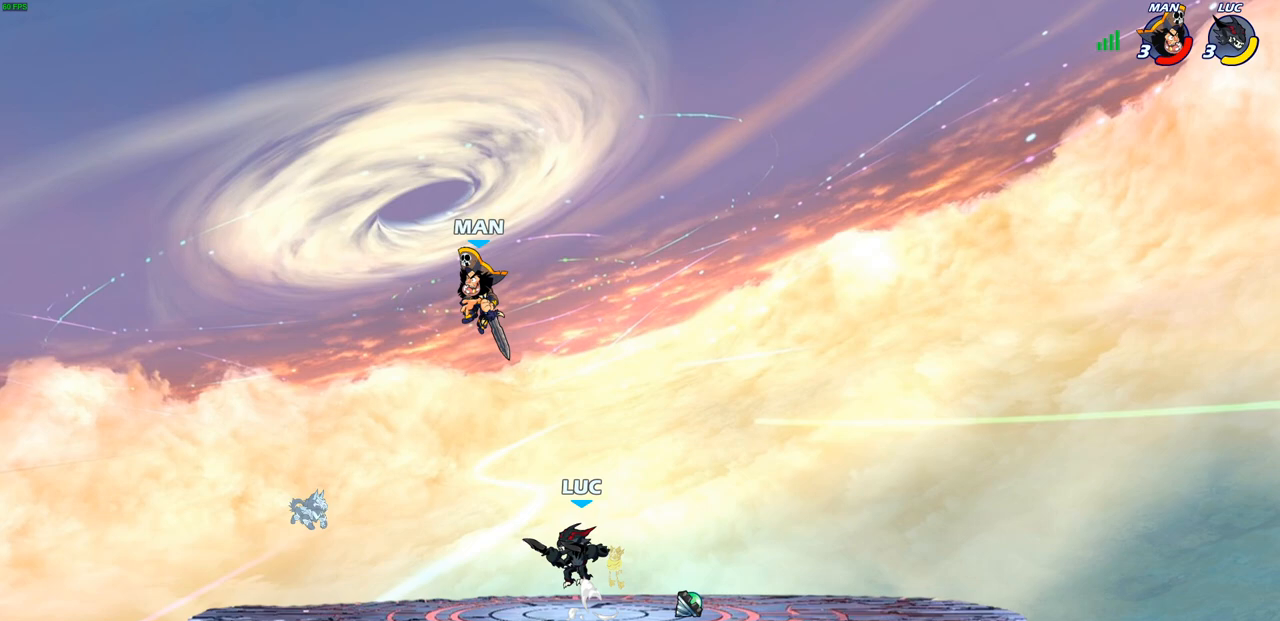
{"buttons": [], "left_stick": "center", "right_stick": "center", "events": [[17, "CROSS", "up"], [117, "CIRCLE", "up"], [217, "left_stick", "center"]]}
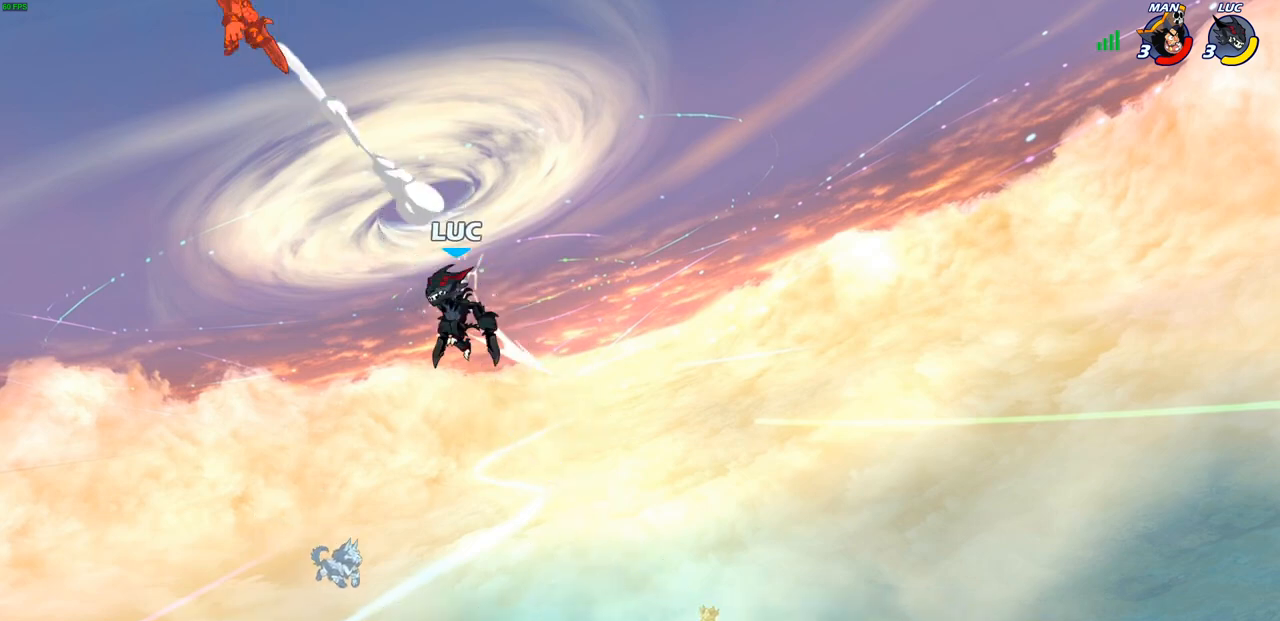
{"buttons": [], "left_stick": "center", "right_stick": "center", "events": [[333, "left_stick", "right"], [467, "left_stick", "center"]]}
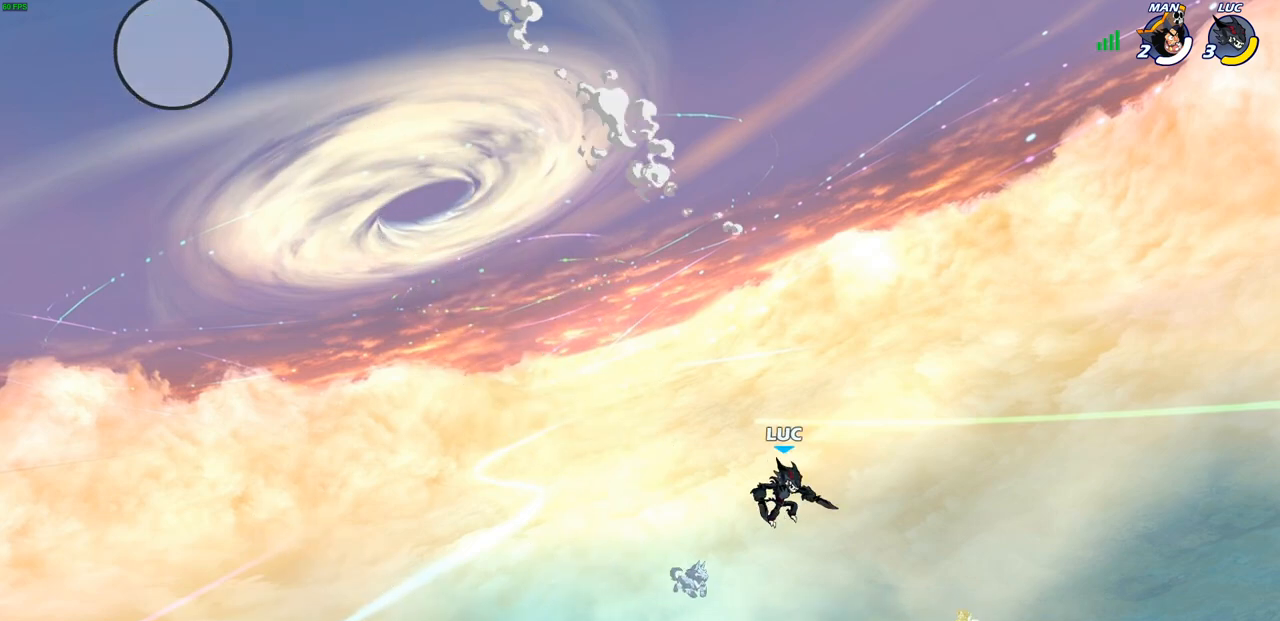
{"buttons": [], "left_stick": "center", "right_stick": "center", "events": []}
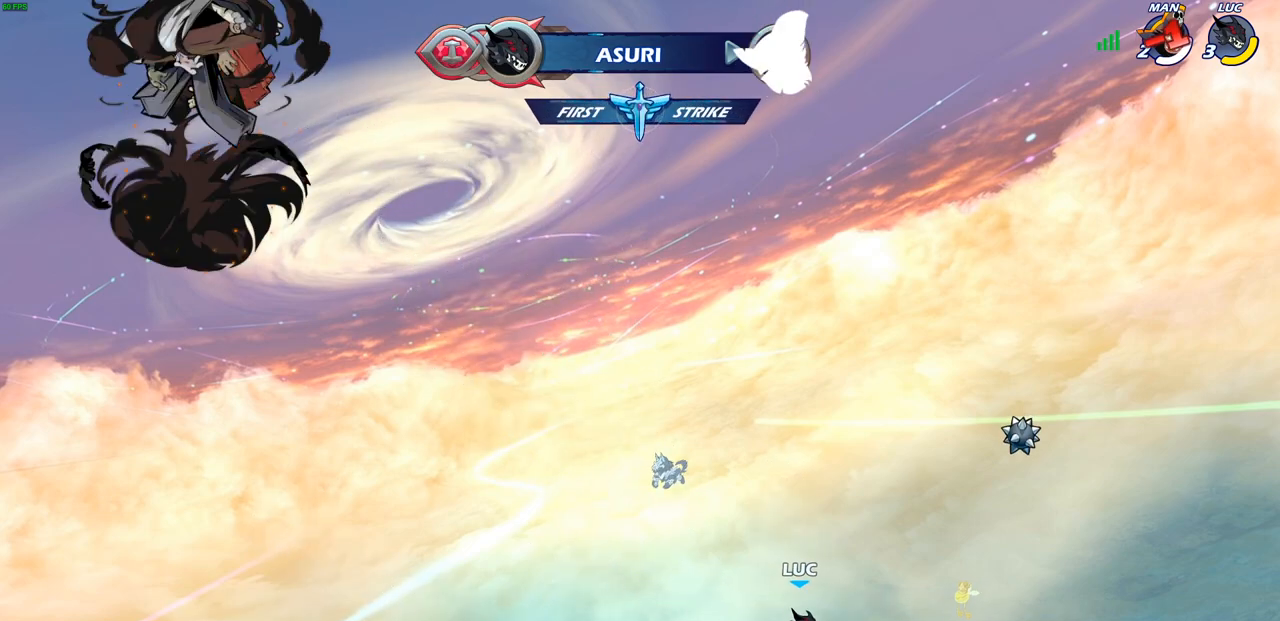
{"buttons": [], "left_stick": "center", "right_stick": "center", "events": [[283, "CROSS", "down"], [333, "CROSS", "up"], [333, "left_stick", "up"], [367, "R1", "down"], [450, "R1", "up"], [483, "left_stick", "center"]]}
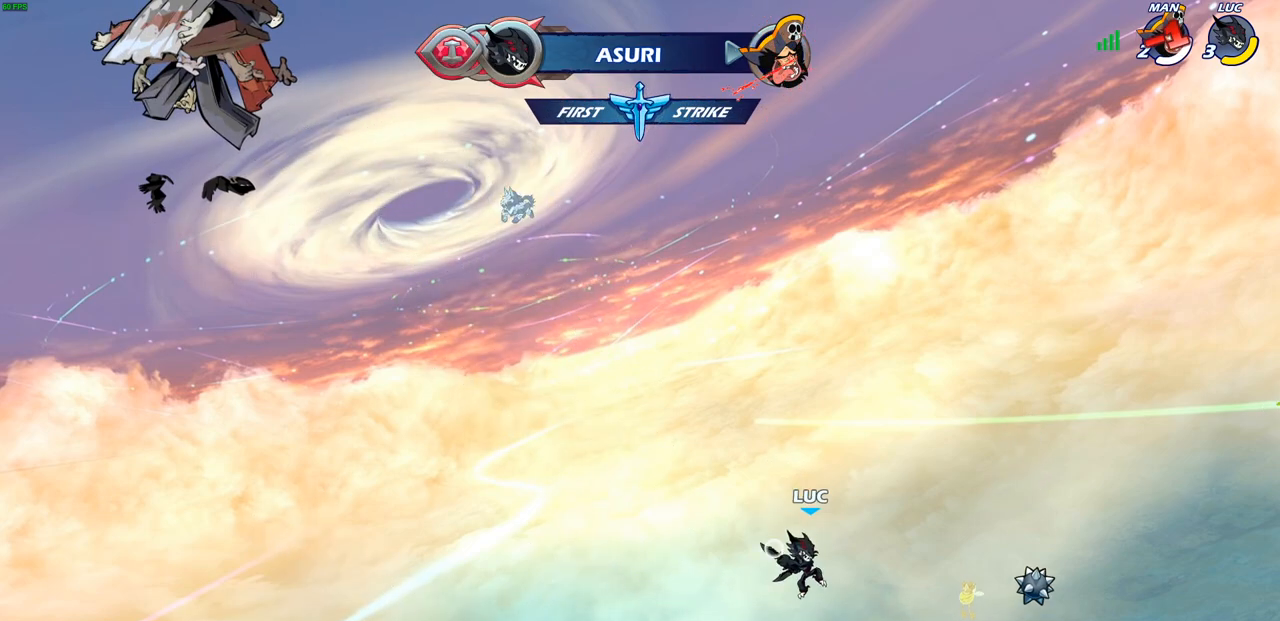
{"buttons": [], "left_stick": "down", "right_stick": "center", "events": [[333, "left_stick", "down-right"], [383, "left_stick", "down"]]}
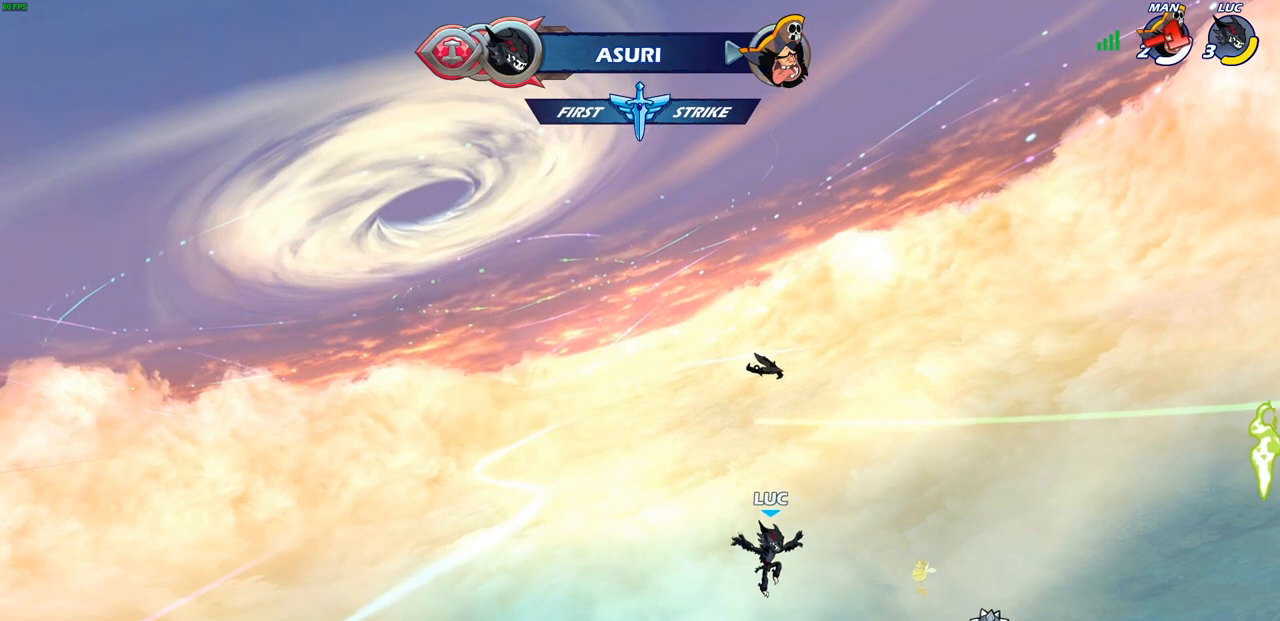
{"buttons": ["CROSS"], "left_stick": "center", "right_stick": "center", "events": [[183, "CROSS", "down"], [233, "left_stick", "center"], [283, "CROSS", "up"], [417, "CROSS", "down"], [450, "CROSS", "up"], [467, "CROSS", "down"]]}
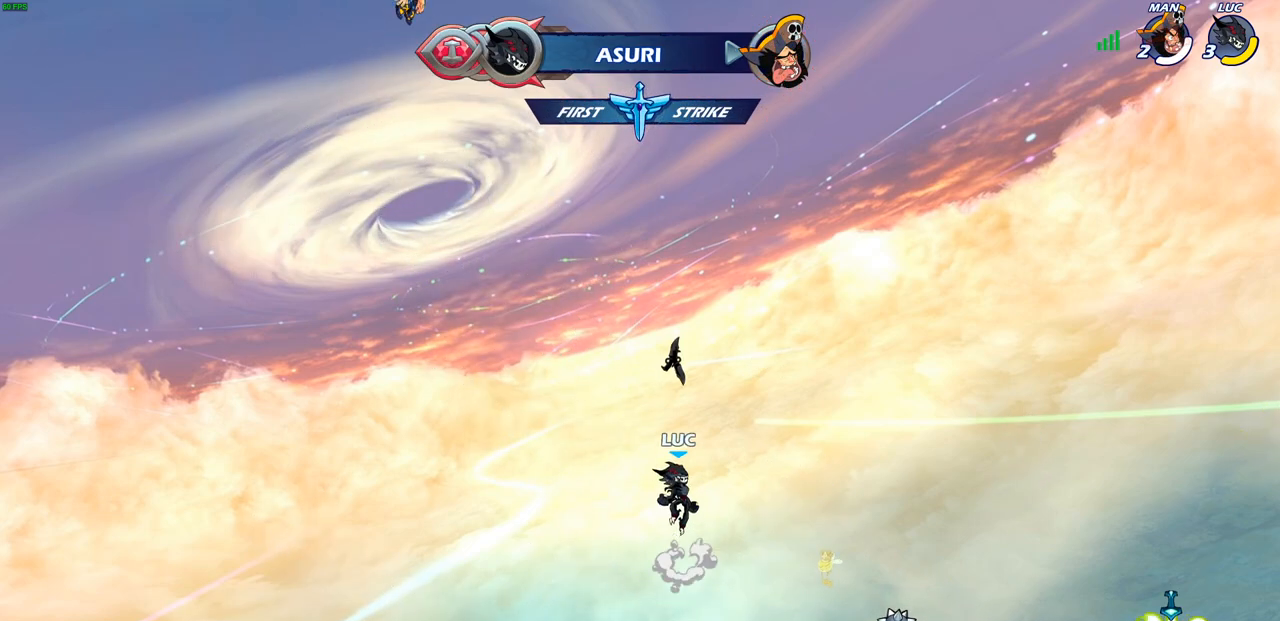
{"buttons": [], "left_stick": "up-right", "right_stick": "center", "events": [[17, "CROSS", "up"], [67, "left_stick", "right"], [150, "R1", "down"], [233, "R1", "up"], [350, "CIRCLE", "down"], [350, "left_stick", "up-right"], [450, "CIRCLE", "up"]]}
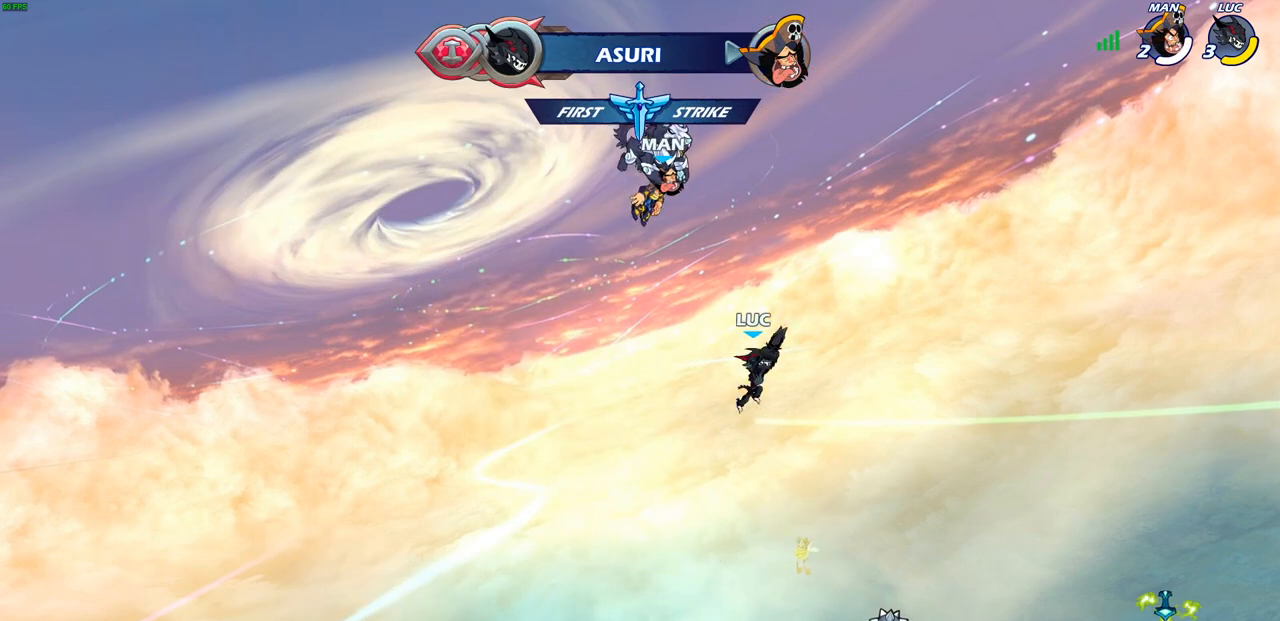
{"buttons": [], "left_stick": "center", "right_stick": "center", "events": [[150, "left_stick", "center"]]}
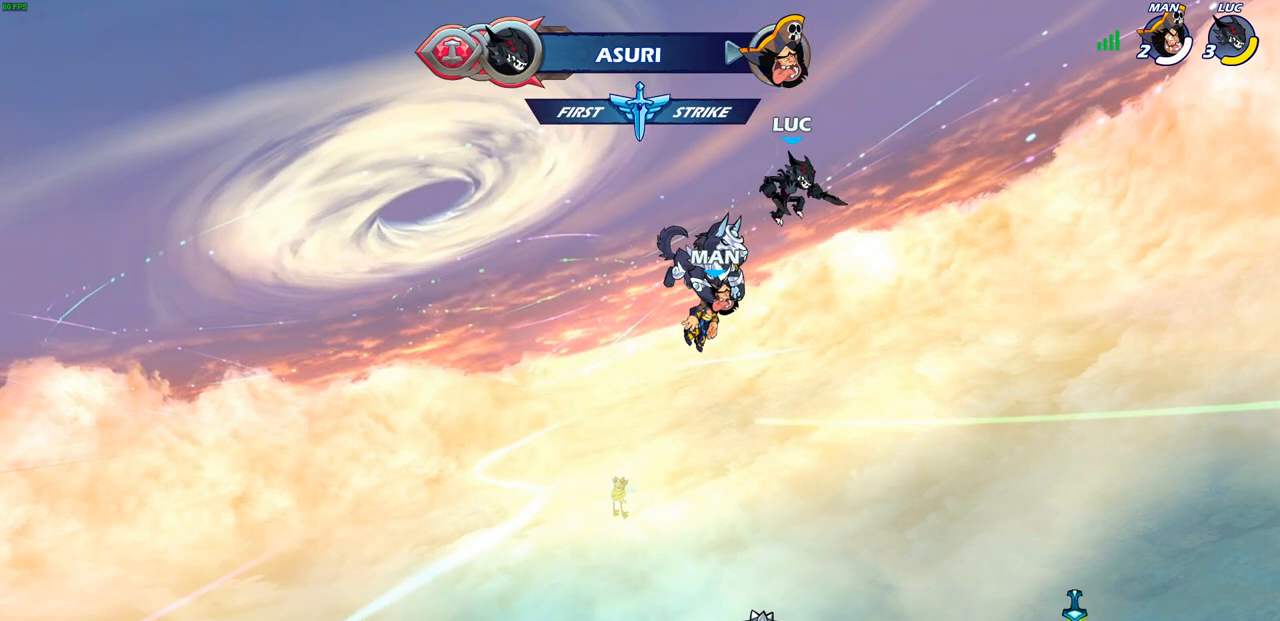
{"buttons": [], "left_stick": "center", "right_stick": "center", "events": []}
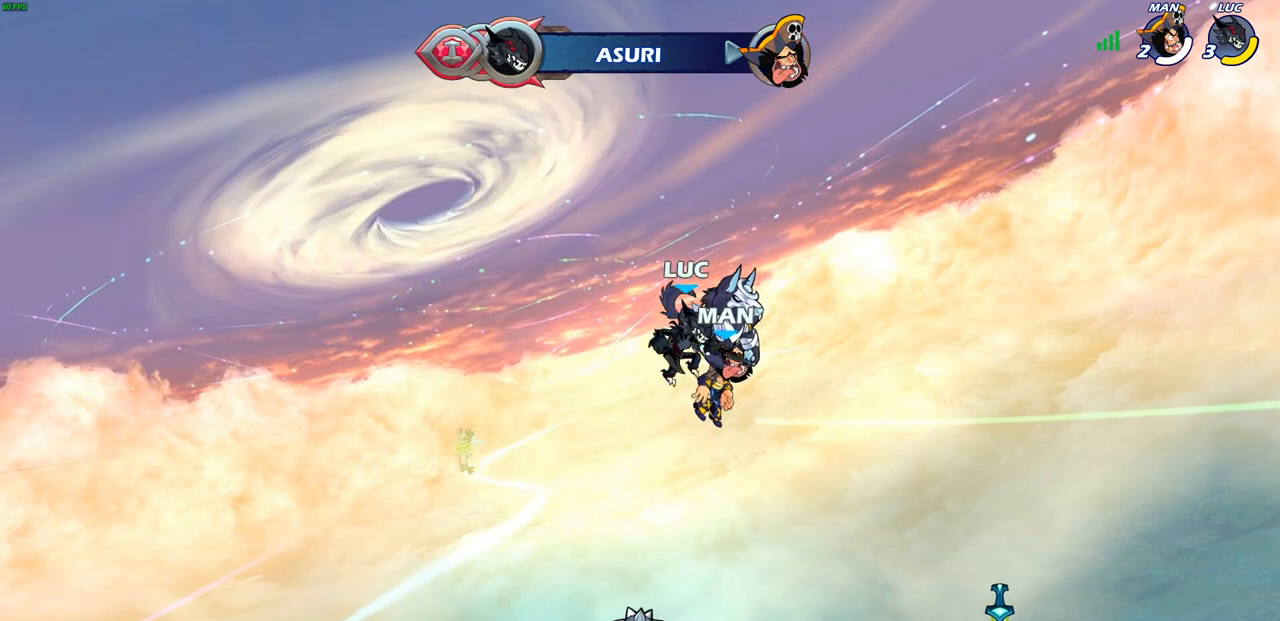
{"buttons": [], "left_stick": "center", "right_stick": "center", "events": []}
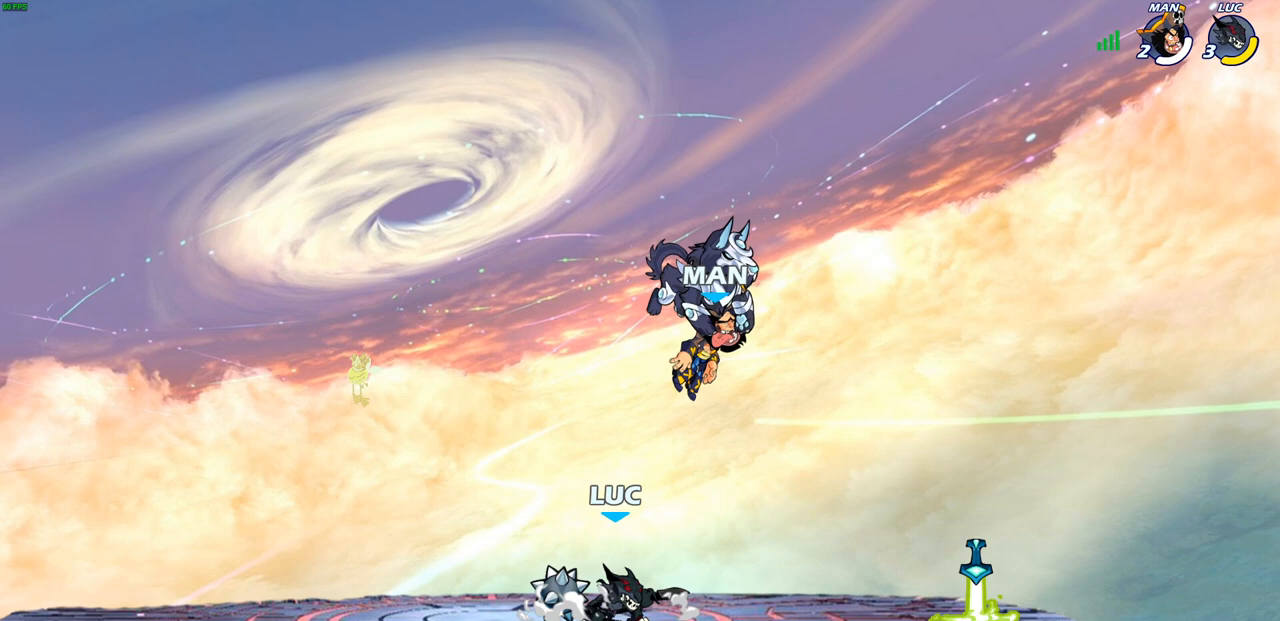
{"buttons": [], "left_stick": "center", "right_stick": "center", "events": []}
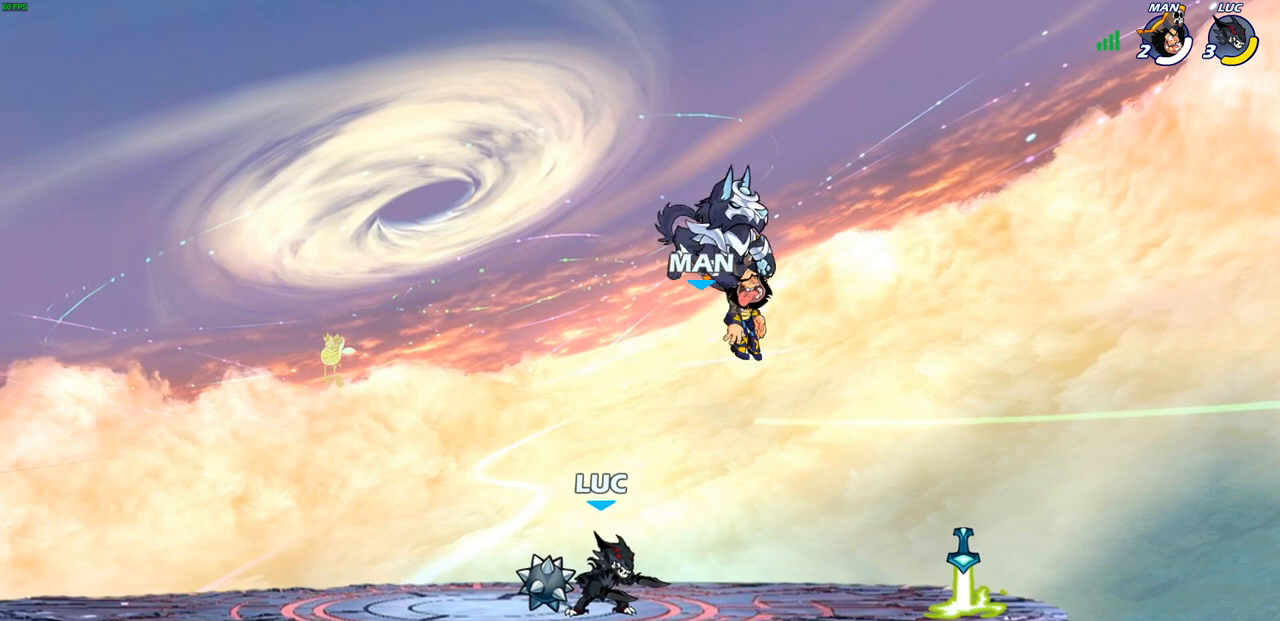
{"buttons": [], "left_stick": "center", "right_stick": "center", "events": []}
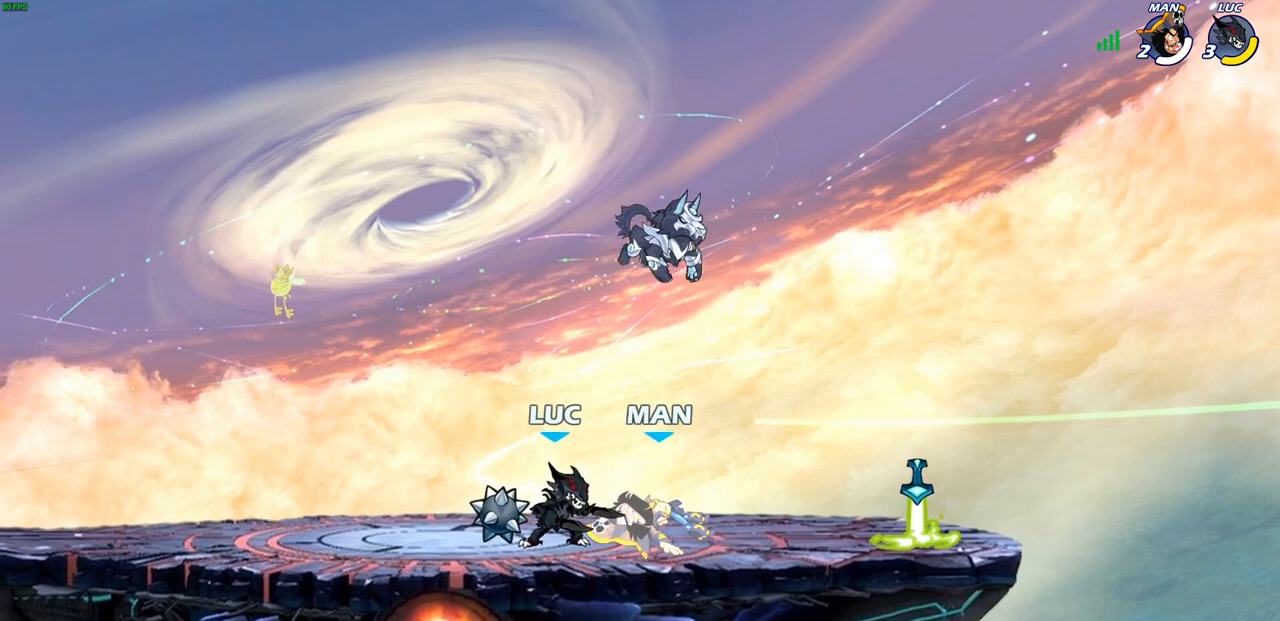
{"buttons": [], "left_stick": "center", "right_stick": "center", "events": [[33, "SQUARE", "down"], [100, "SQUARE", "up"]]}
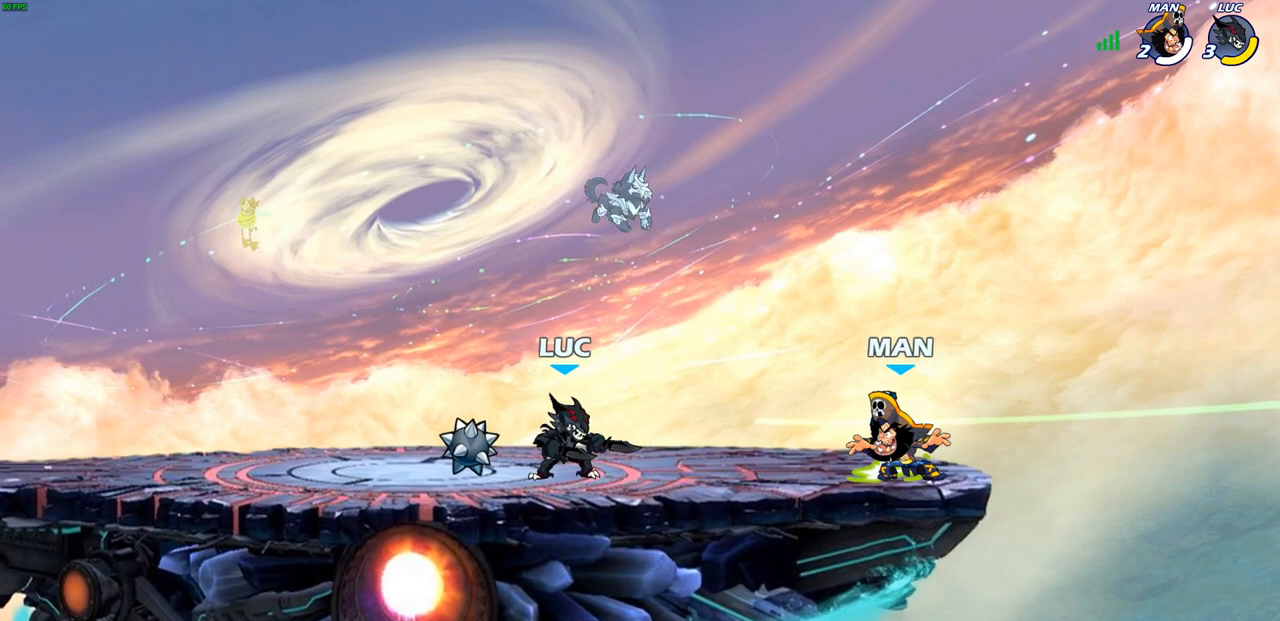
{"buttons": [], "left_stick": "center", "right_stick": "center", "events": [[183, "left_stick", "right"], [200, "R2", "down"], [250, "SQUARE", "down"], [250, "left_stick", "center"], [300, "R2", "up"], [300, "SQUARE", "up"], [417, "SQUARE", "down"], [500, "SQUARE", "up"]]}
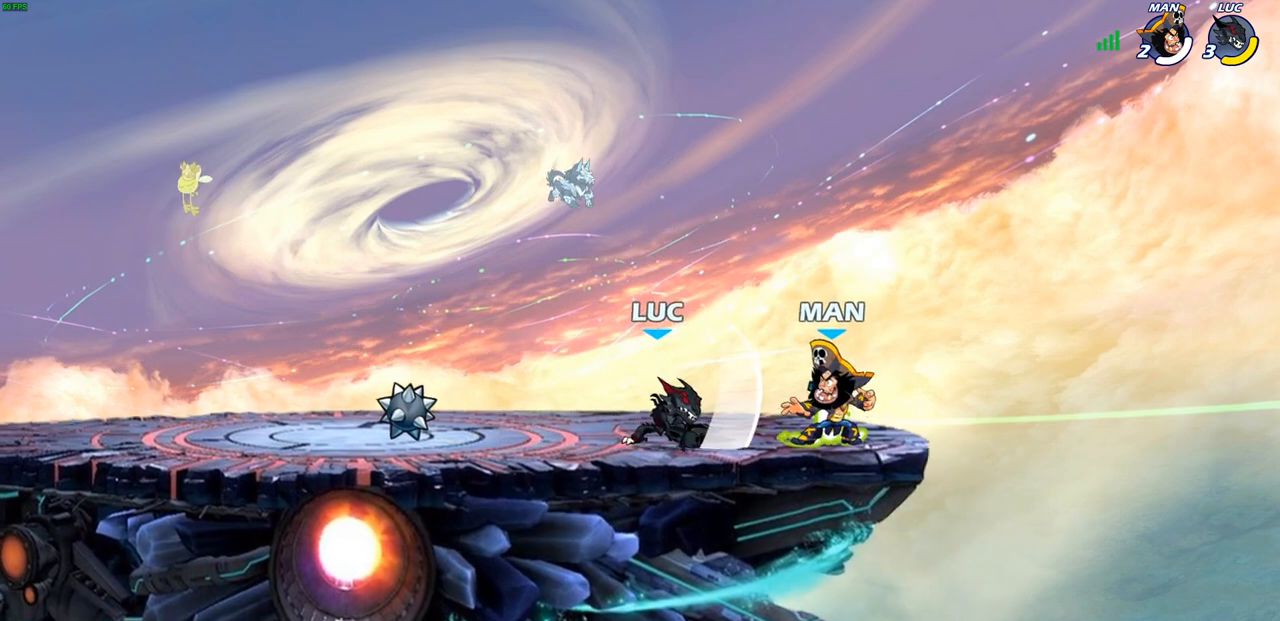
{"buttons": [], "left_stick": "center", "right_stick": "center", "events": [[83, "SQUARE", "down"], [167, "SQUARE", "up"], [300, "left_stick", "down"], [350, "SQUARE", "down"], [433, "SQUARE", "up"], [450, "left_stick", "center"]]}
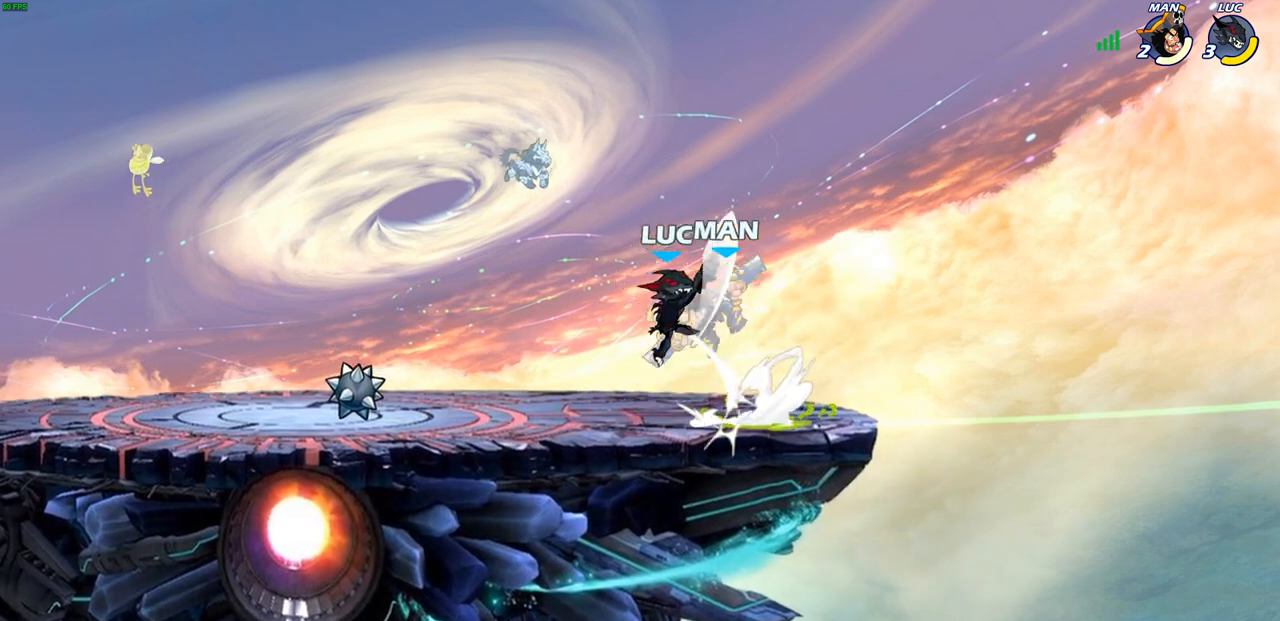
{"buttons": [], "left_stick": "center", "right_stick": "center", "events": []}
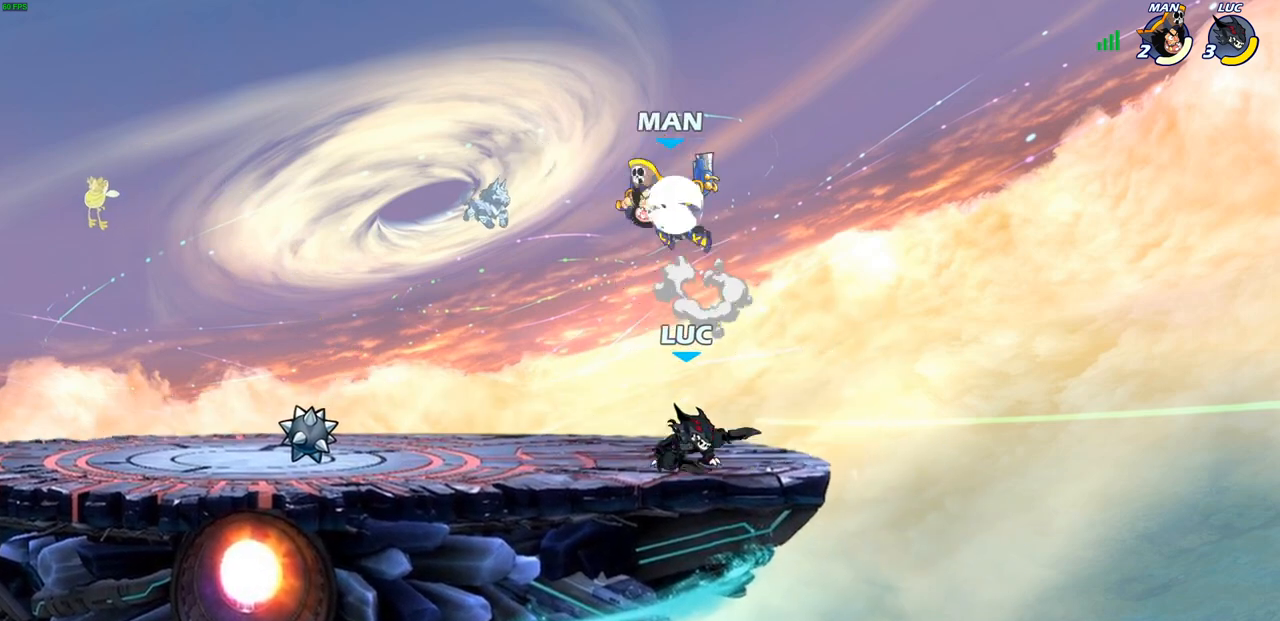
{"buttons": [], "left_stick": "down-left", "right_stick": "center", "events": [[83, "left_stick", "left"], [133, "left_stick", "down-left"]]}
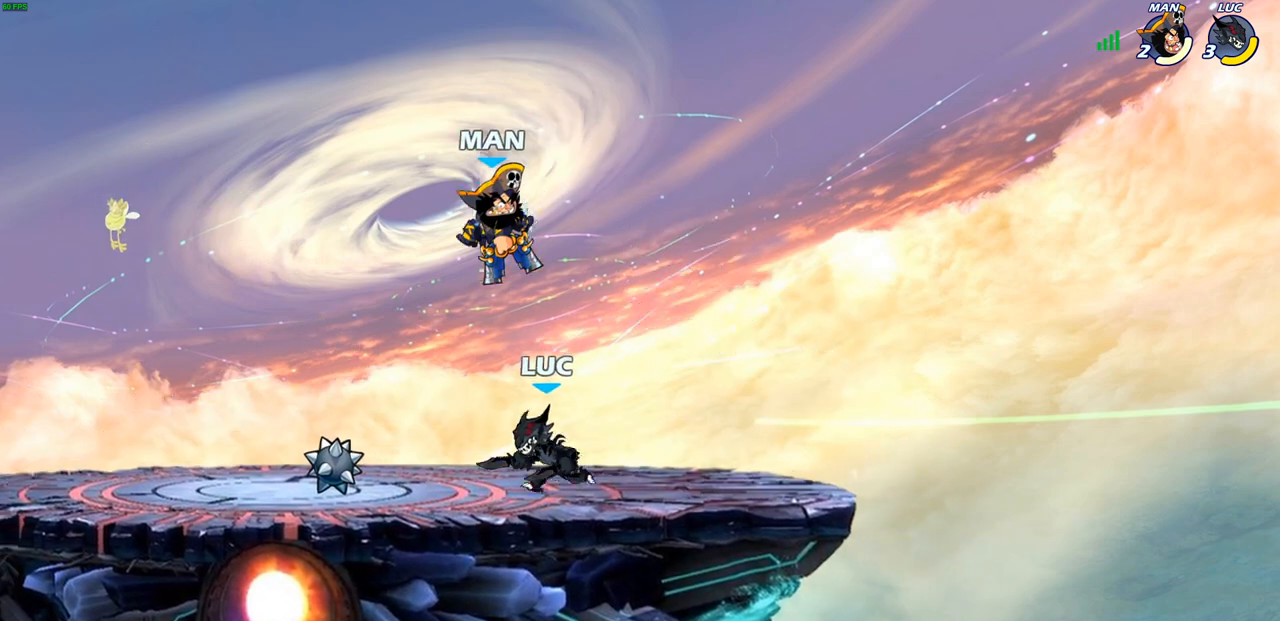
{"buttons": [], "left_stick": "center", "right_stick": "center", "events": [[133, "SQUARE", "down"], [167, "SQUARE", "up"], [167, "left_stick", "down-right"], [350, "left_stick", "center"]]}
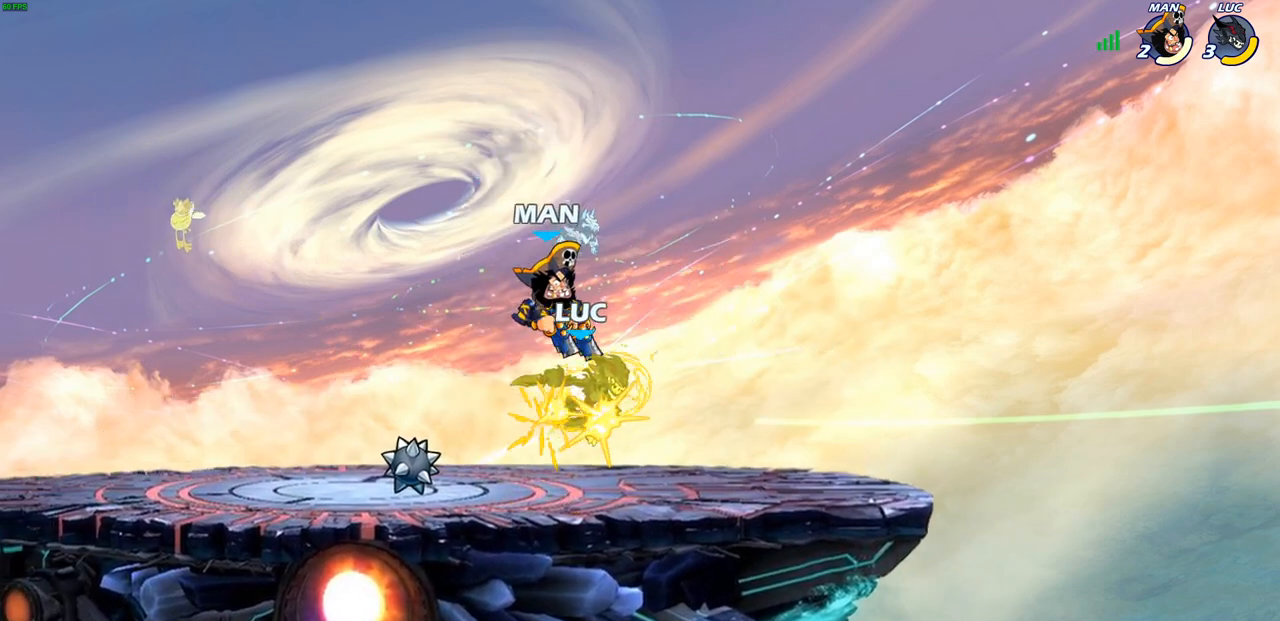
{"buttons": ["SQUARE"], "left_stick": "left", "right_stick": "center", "events": [[133, "left_stick", "left"], [267, "R2", "down"], [300, "SQUARE", "down"], [383, "SQUARE", "up"], [417, "R2", "up"], [500, "SQUARE", "down"]]}
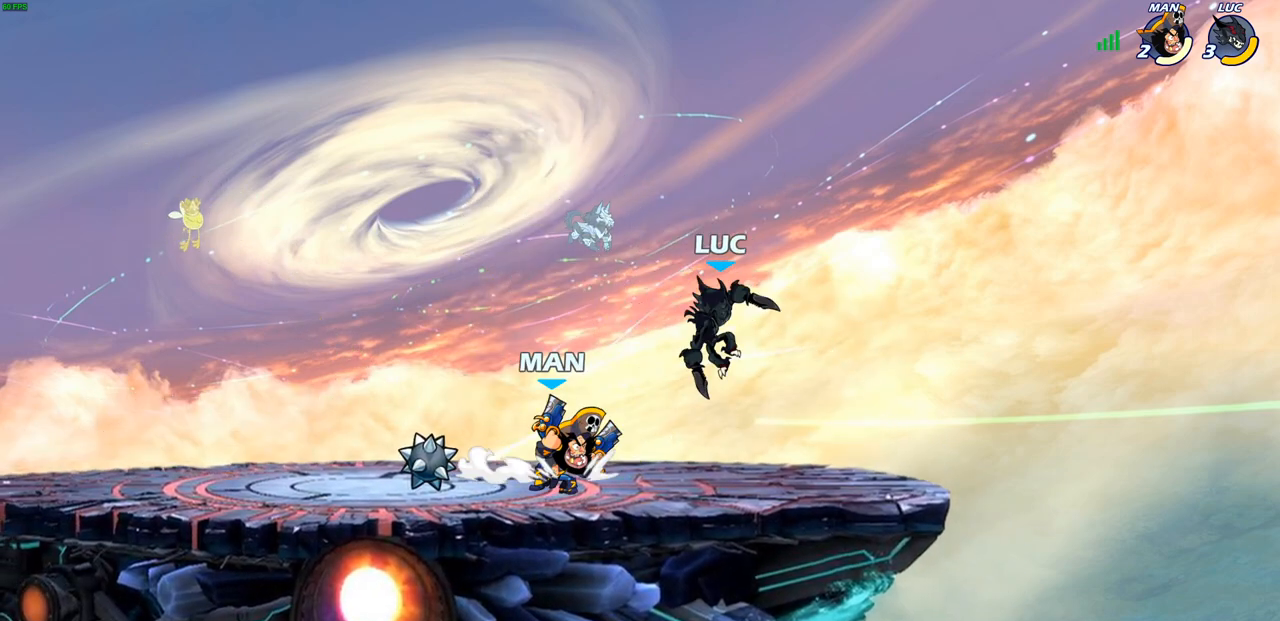
{"buttons": [], "left_stick": "center", "right_stick": "center", "events": [[17, "SQUARE", "up"], [17, "left_stick", "center"]]}
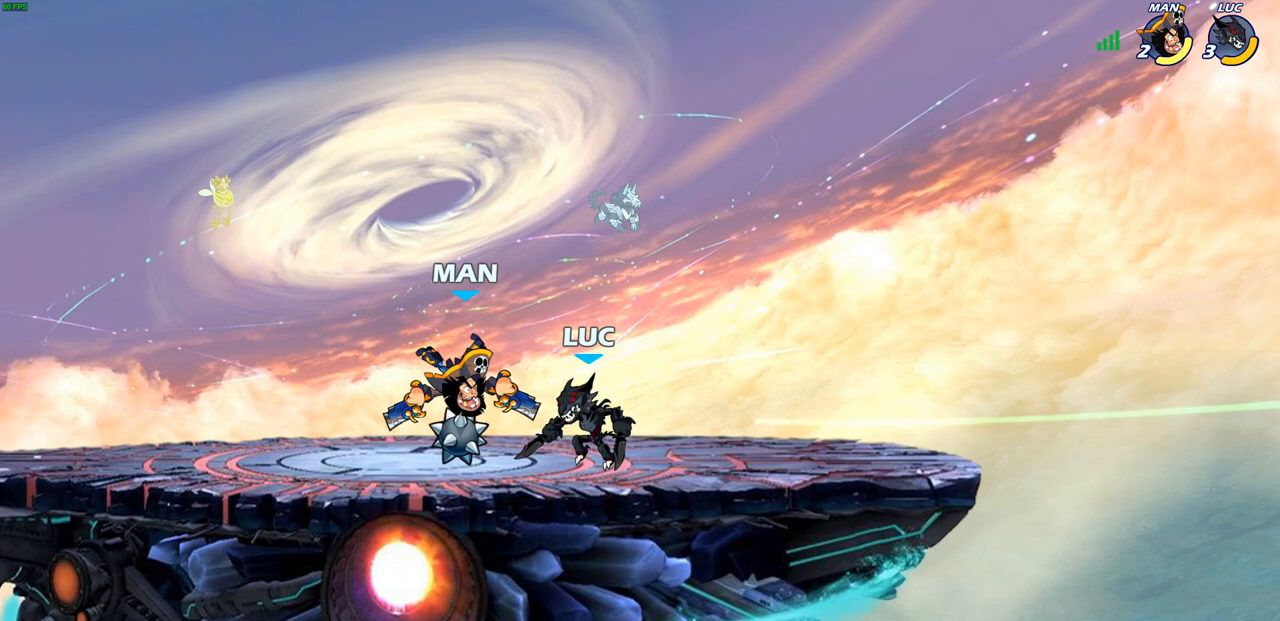
{"buttons": [], "left_stick": "center", "right_stick": "center", "events": [[50, "left_stick", "left"], [117, "R2", "down"], [150, "SQUARE", "down"], [217, "left_stick", "center"], [233, "SQUARE", "up"], [250, "R2", "up"]]}
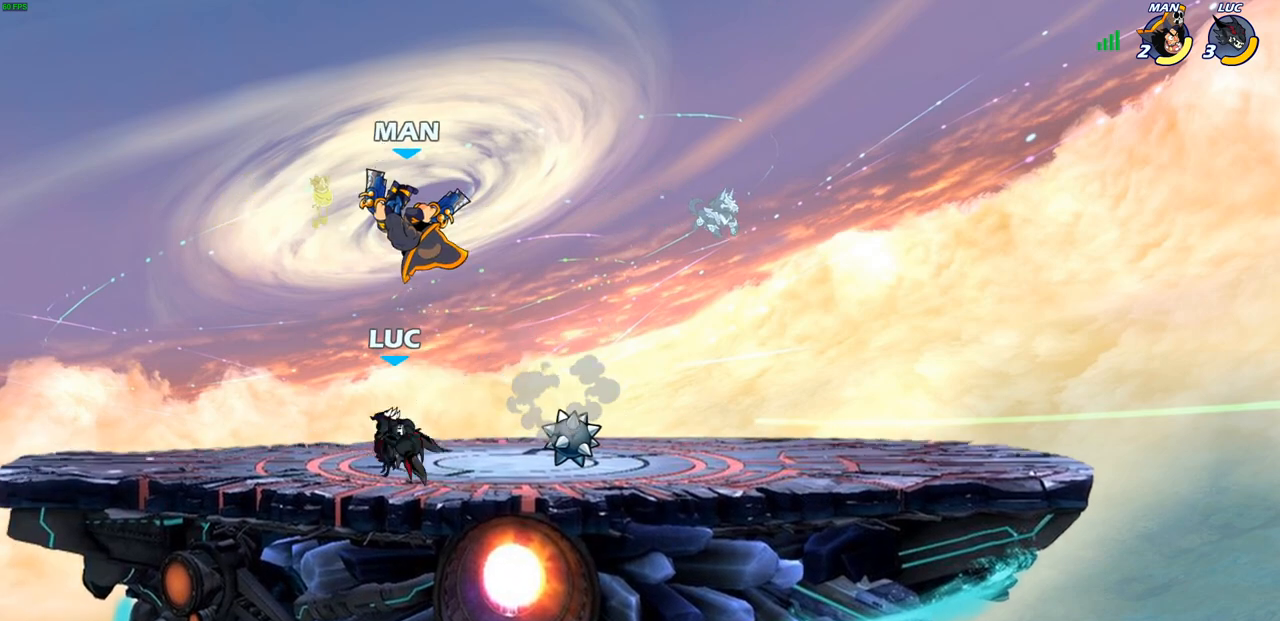
{"buttons": [], "left_stick": "center", "right_stick": "center", "events": [[233, "left_stick", "down"], [317, "SQUARE", "down"], [400, "SQUARE", "up"], [417, "left_stick", "center"]]}
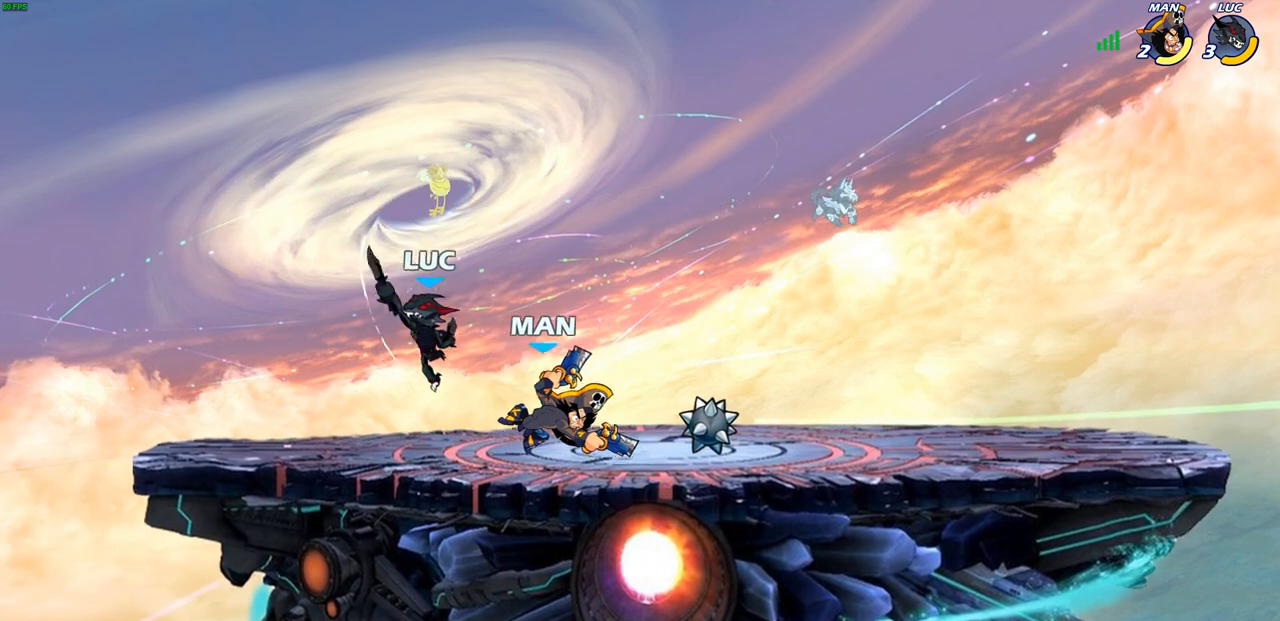
{"buttons": ["CROSS"], "left_stick": "right", "right_stick": "center", "events": [[350, "left_stick", "right"], [433, "CROSS", "down"]]}
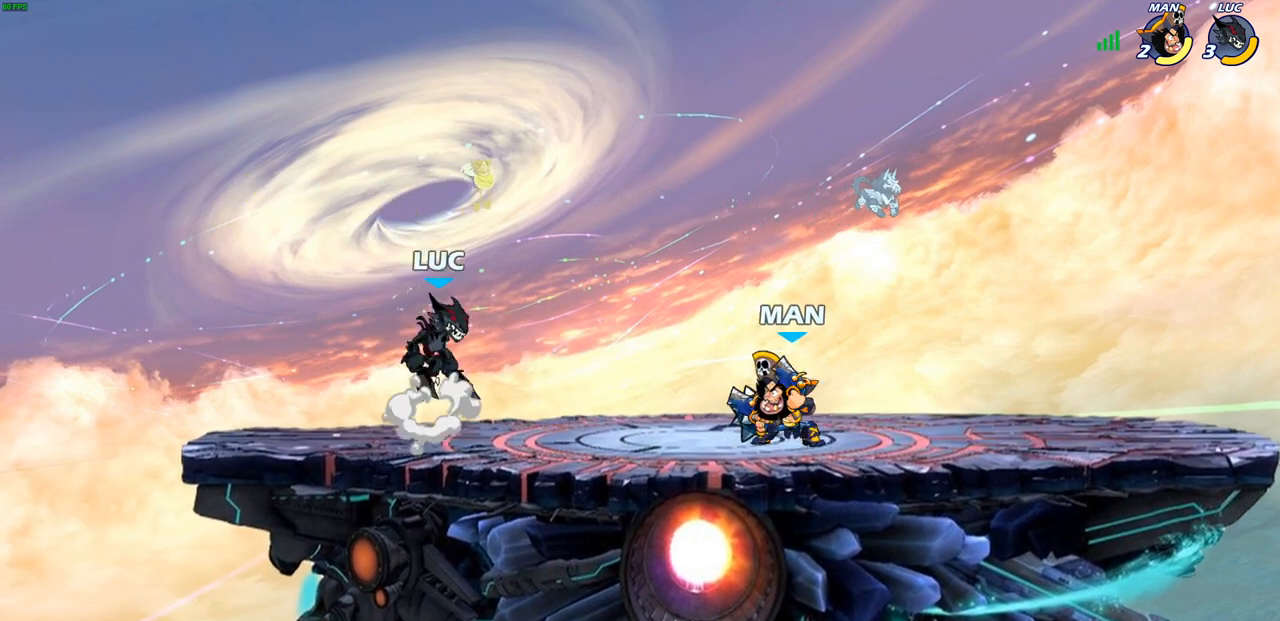
{"buttons": ["R2"], "left_stick": "left", "right_stick": "center", "events": [[33, "CROSS", "up"], [183, "left_stick", "down-right"], [200, "R2", "down"], [267, "R1", "down"], [333, "left_stick", "down-left"], [417, "left_stick", "left"], [467, "R1", "up"]]}
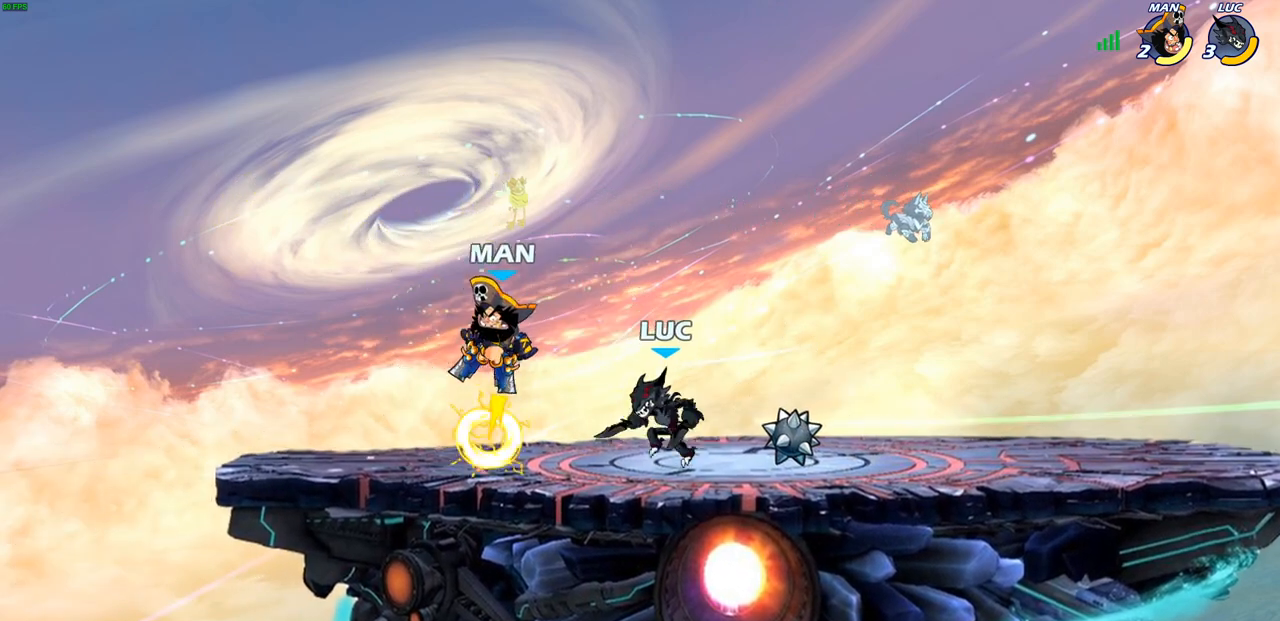
{"buttons": [], "left_stick": "center", "right_stick": "center", "events": [[67, "R2", "up"], [233, "R1", "down"], [233, "R2", "down"], [250, "SQUARE", "down"], [350, "R1", "up"], [383, "R2", "up"], [383, "SQUARE", "up"], [450, "left_stick", "center"]]}
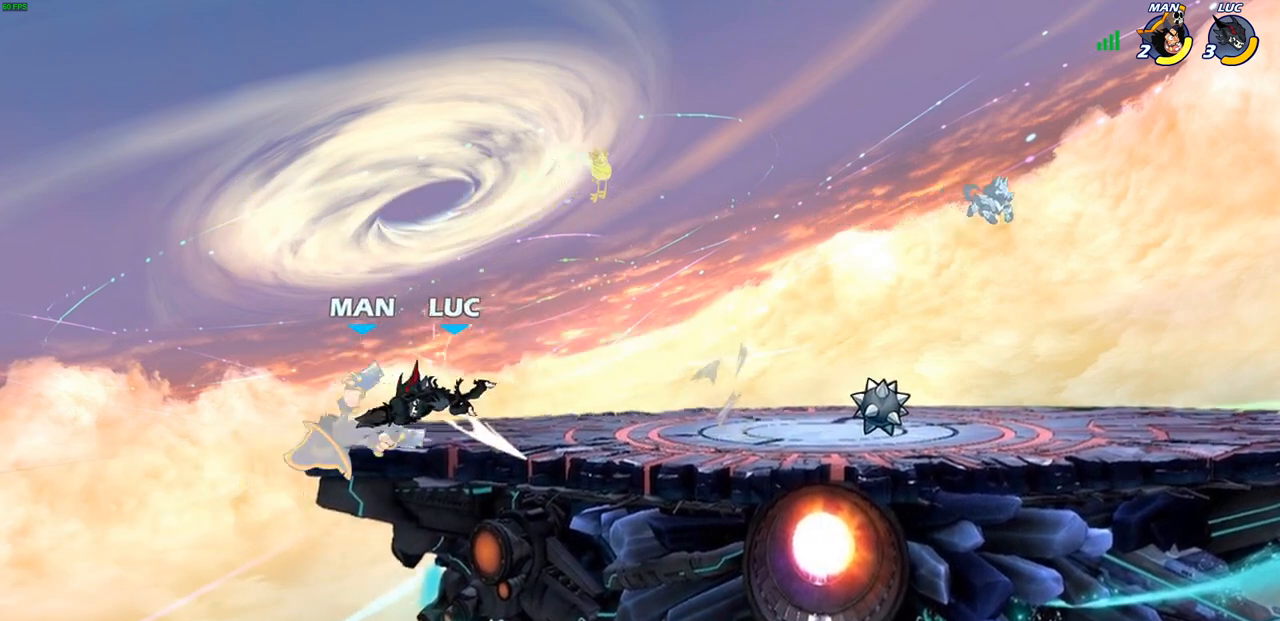
{"buttons": [], "left_stick": "center", "right_stick": "center", "events": []}
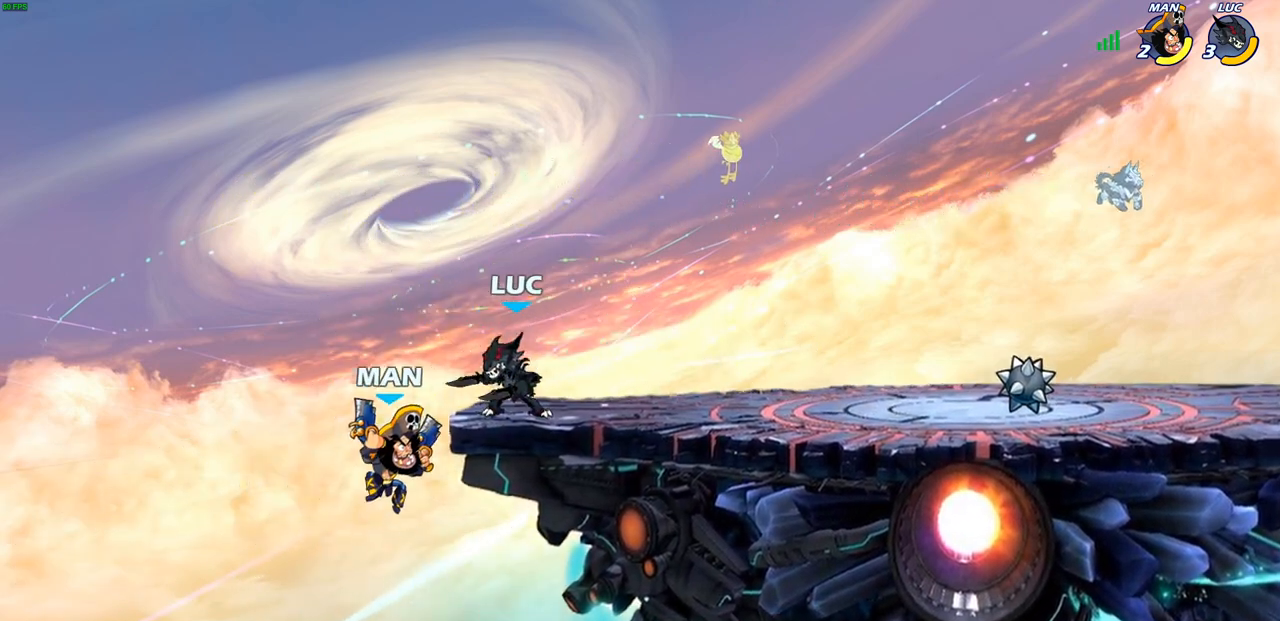
{"buttons": [], "left_stick": "center", "right_stick": "center", "events": [[67, "SQUARE", "down"], [150, "SQUARE", "up"], [233, "SQUARE", "down"], [333, "SQUARE", "up"]]}